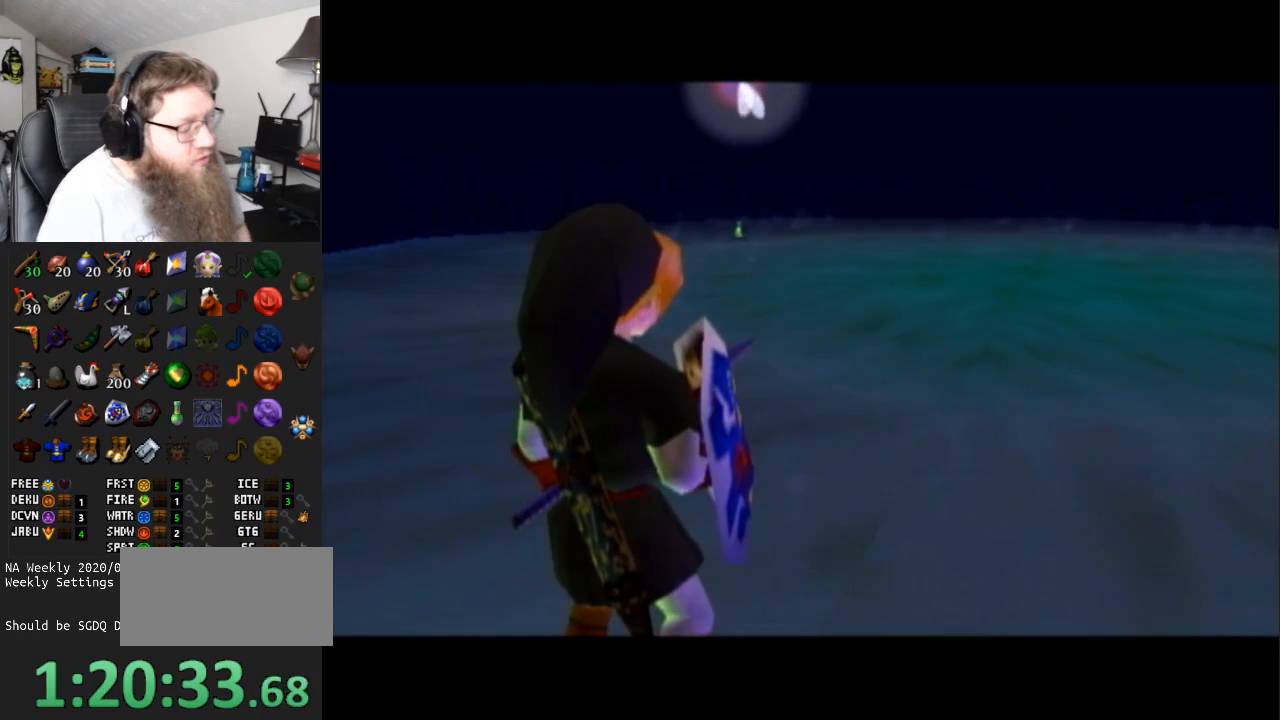
Gameplay with a controller (Nintendo layout); each line is a JSON object with the inputs held at the frame after it. "events" lists button and stick changes between this image and that frame as [ms after this image, input, new state], when the widget could be followed in between. Not read: L3 R3.
{"buttons": ["A"], "left_stick": "center", "right_stick": "center", "events": [[500, "A", "down"]]}
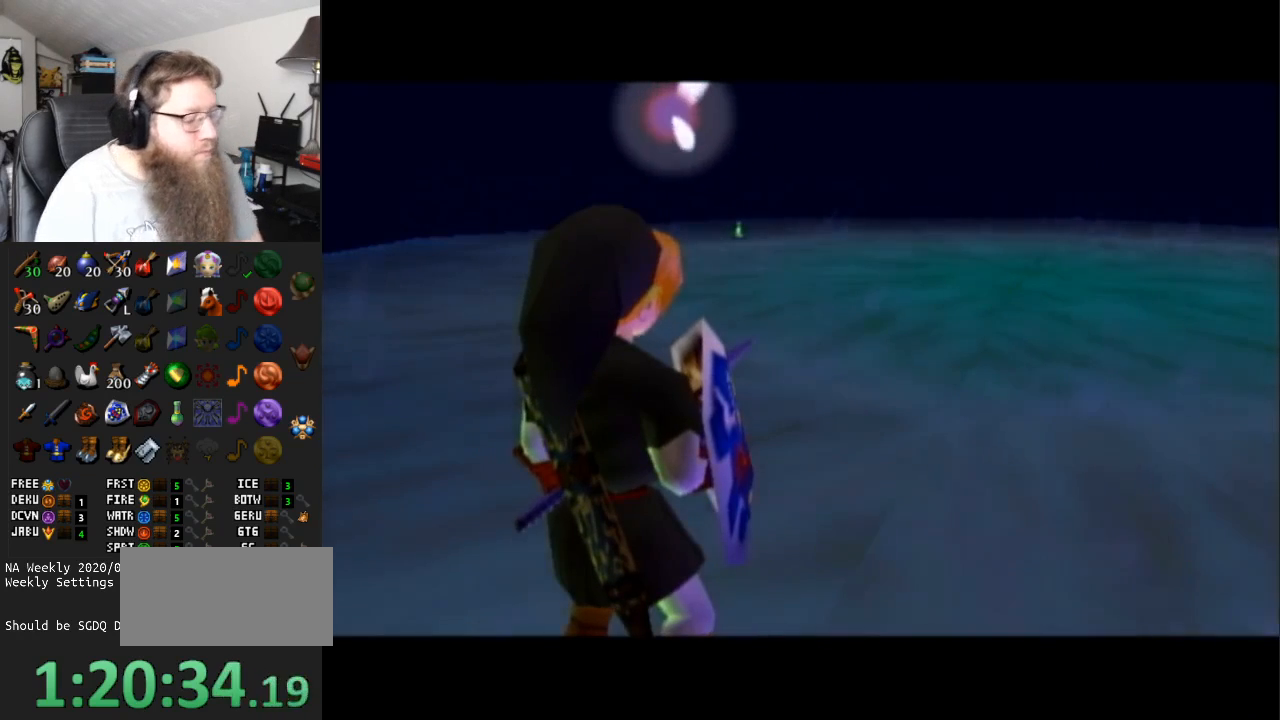
{"buttons": [], "left_stick": "center", "right_stick": "center", "events": [[183, "A", "up"]]}
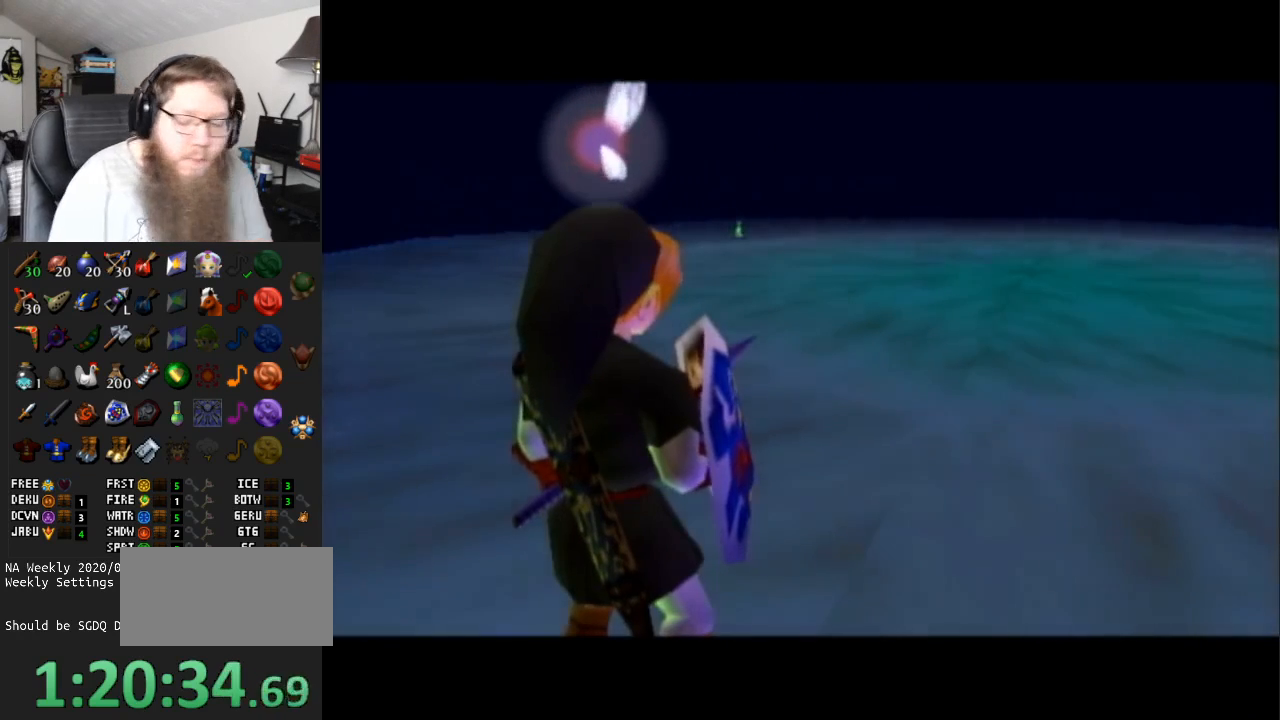
{"buttons": [], "left_stick": "center", "right_stick": "center", "events": []}
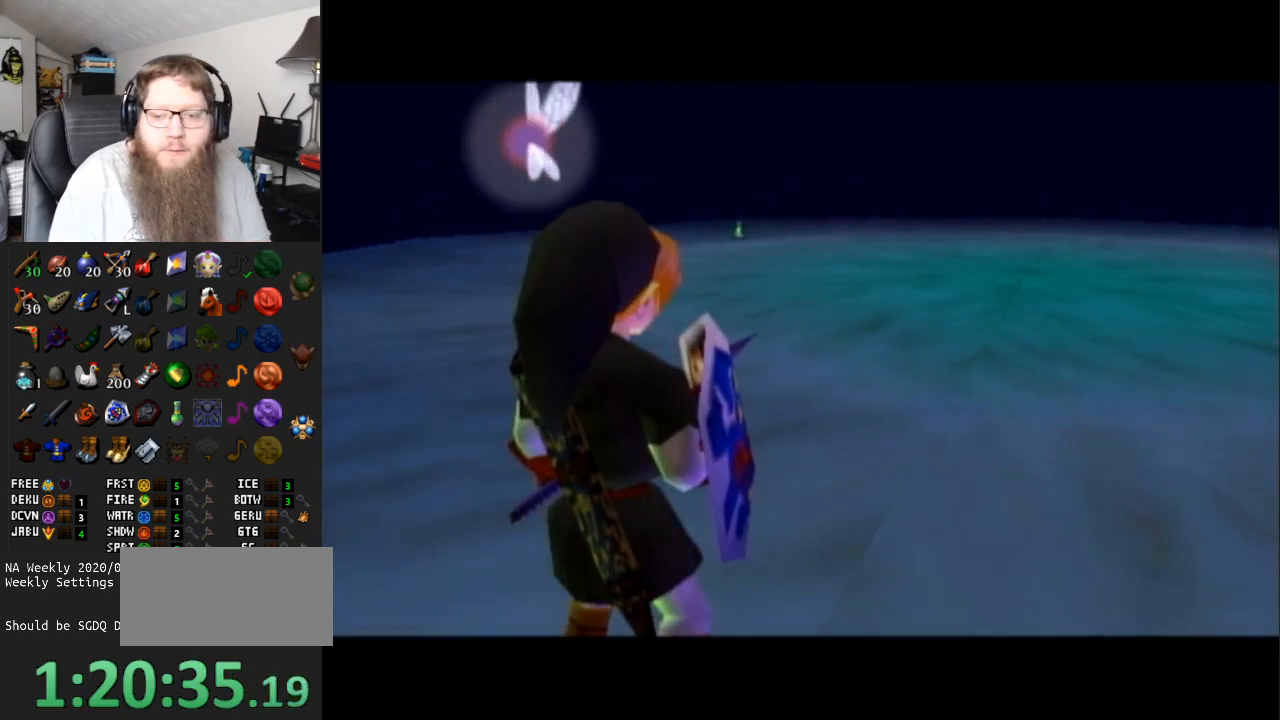
{"buttons": ["A"], "left_stick": "center", "right_stick": "center", "events": [[317, "A", "down"]]}
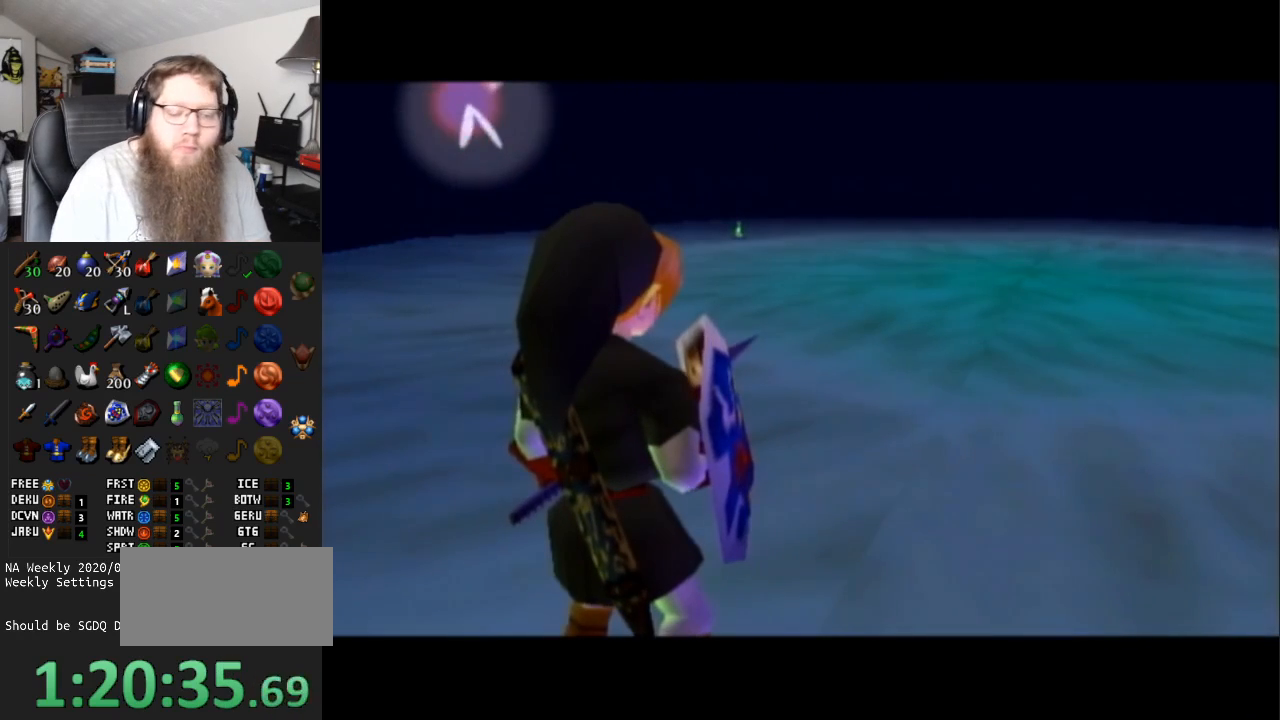
{"buttons": ["A"], "left_stick": "center", "right_stick": "center", "events": [[33, "A", "up"], [400, "A", "down"]]}
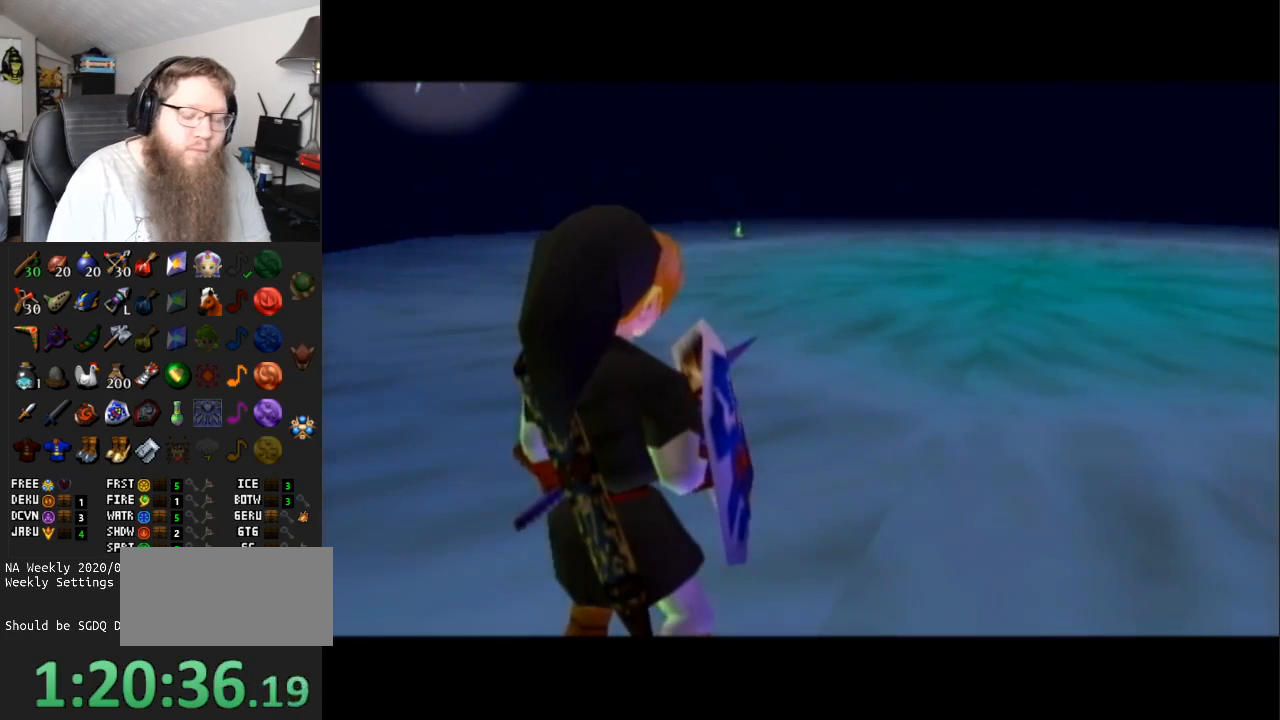
{"buttons": ["A"], "left_stick": "center", "right_stick": "center", "events": [[150, "A", "up"], [400, "A", "down"]]}
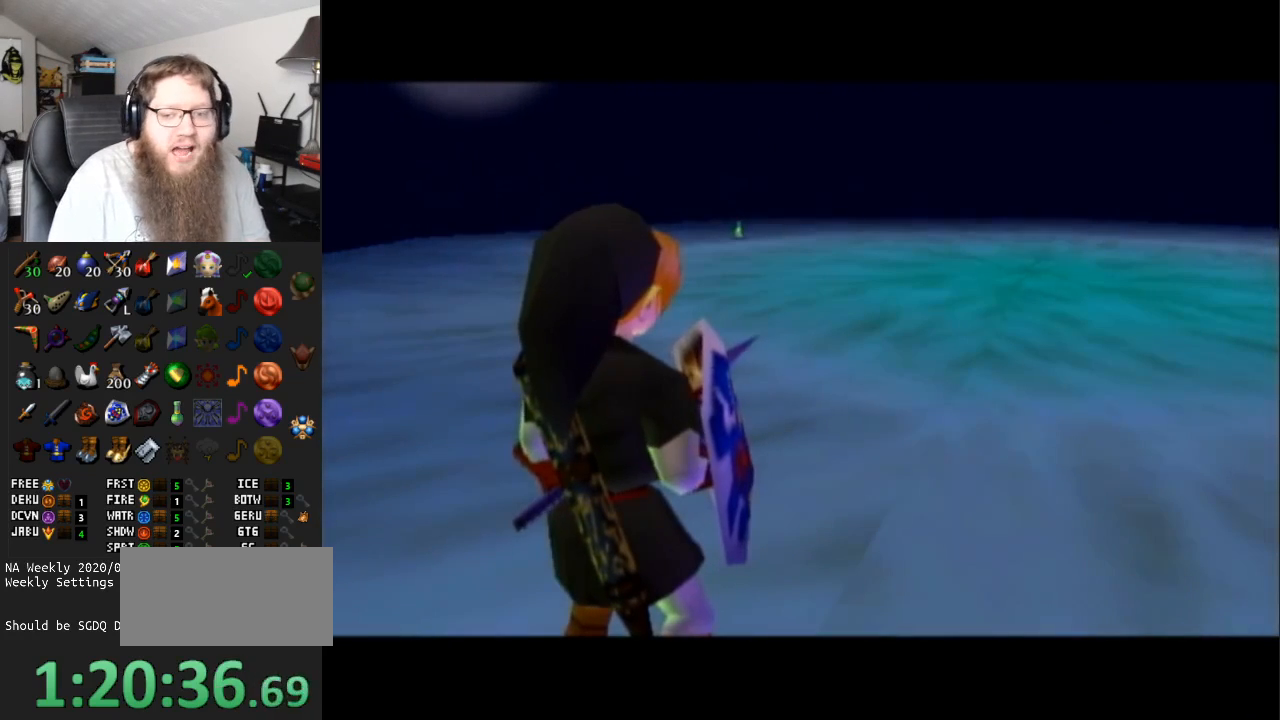
{"buttons": [], "left_stick": "center", "right_stick": "center", "events": [[100, "A", "up"]]}
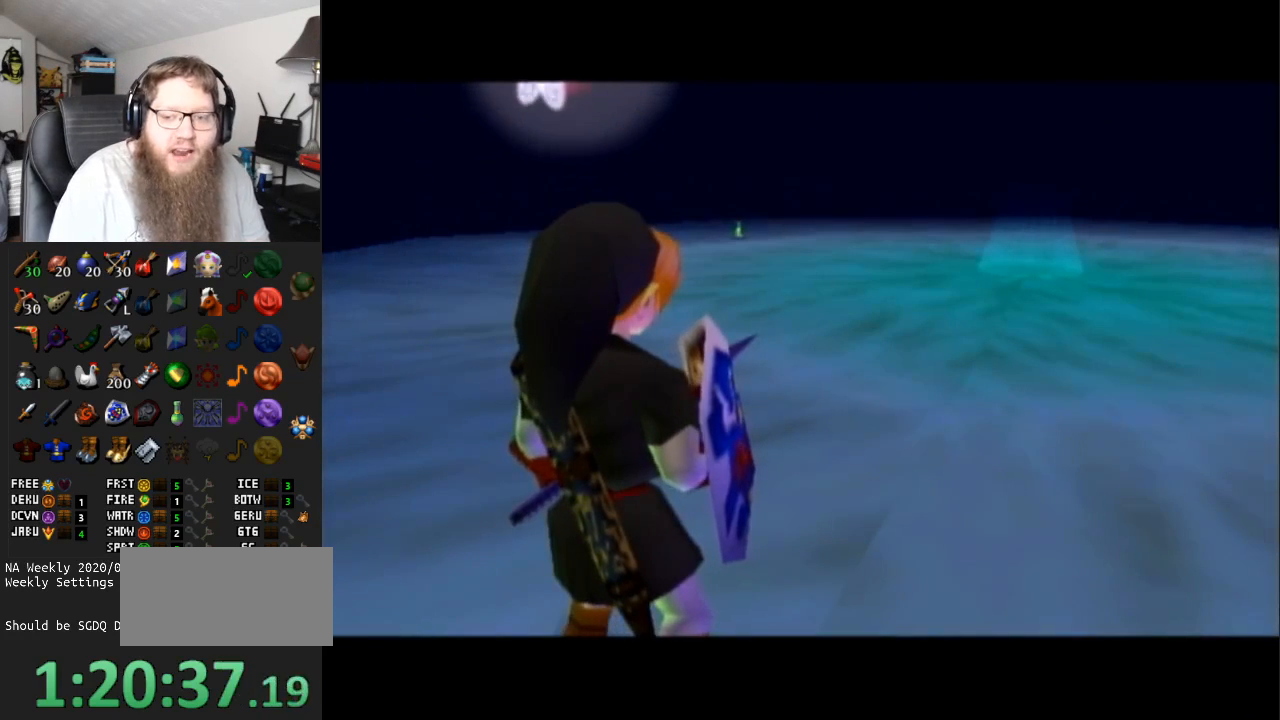
{"buttons": [], "left_stick": "center", "right_stick": "center", "events": []}
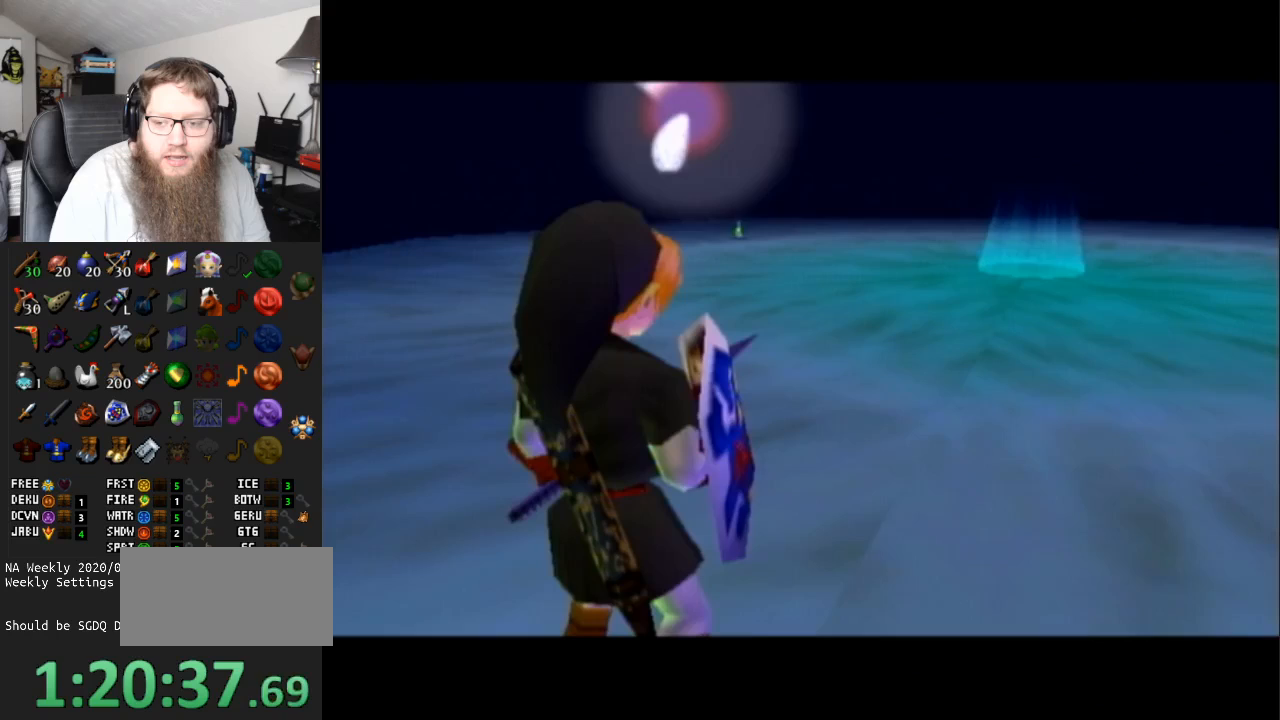
{"buttons": [], "left_stick": "center", "right_stick": "center", "events": []}
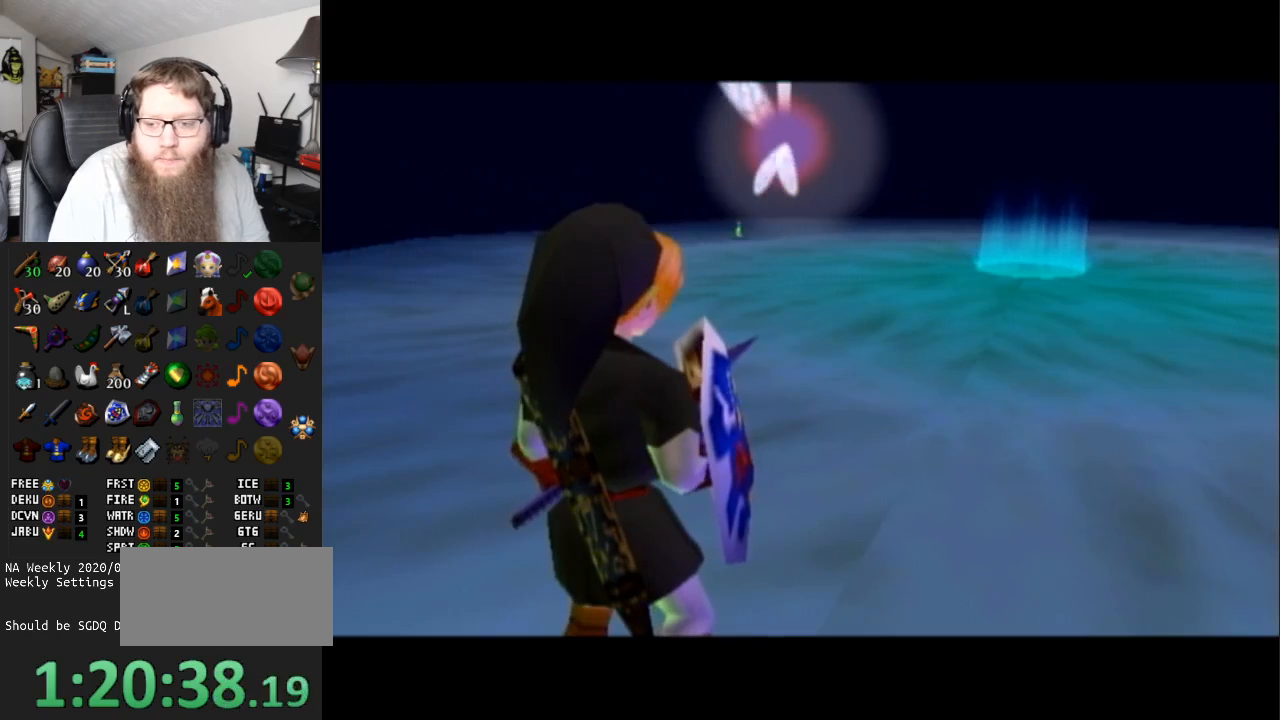
{"buttons": [], "left_stick": "center", "right_stick": "center", "events": []}
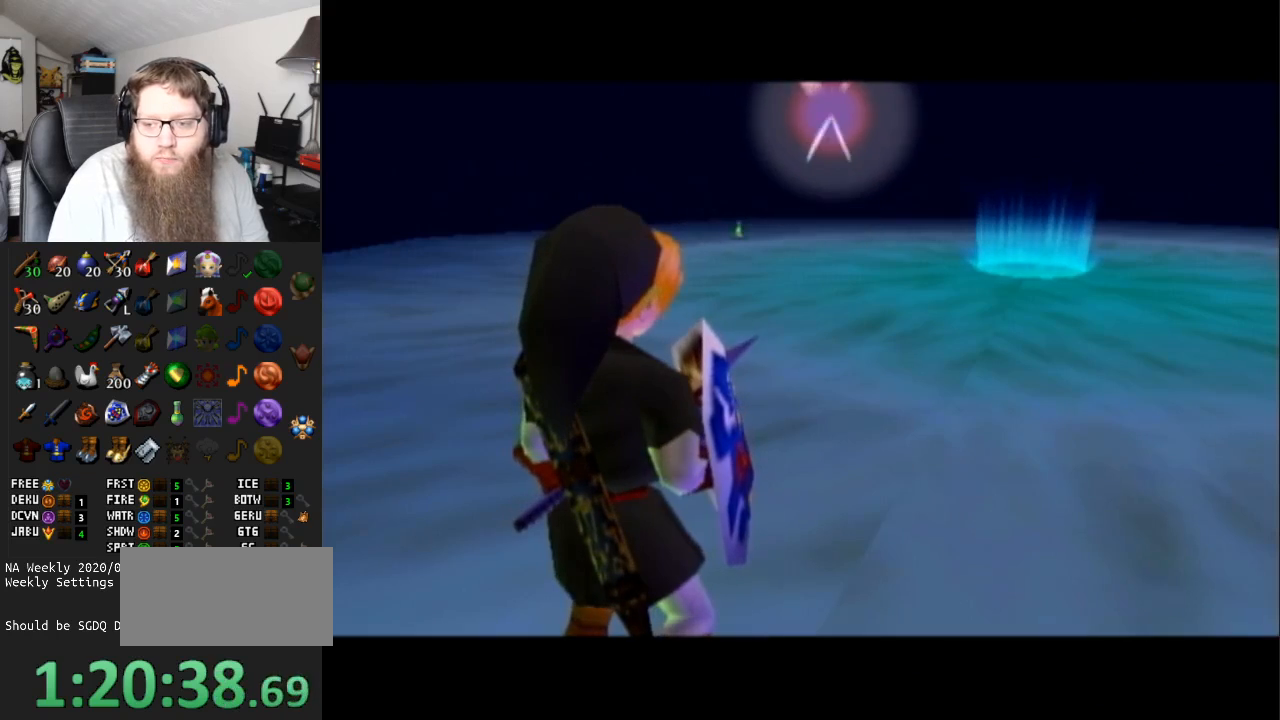
{"buttons": [], "left_stick": "up-right", "right_stick": "center", "events": [[350, "left_stick", "up-right"]]}
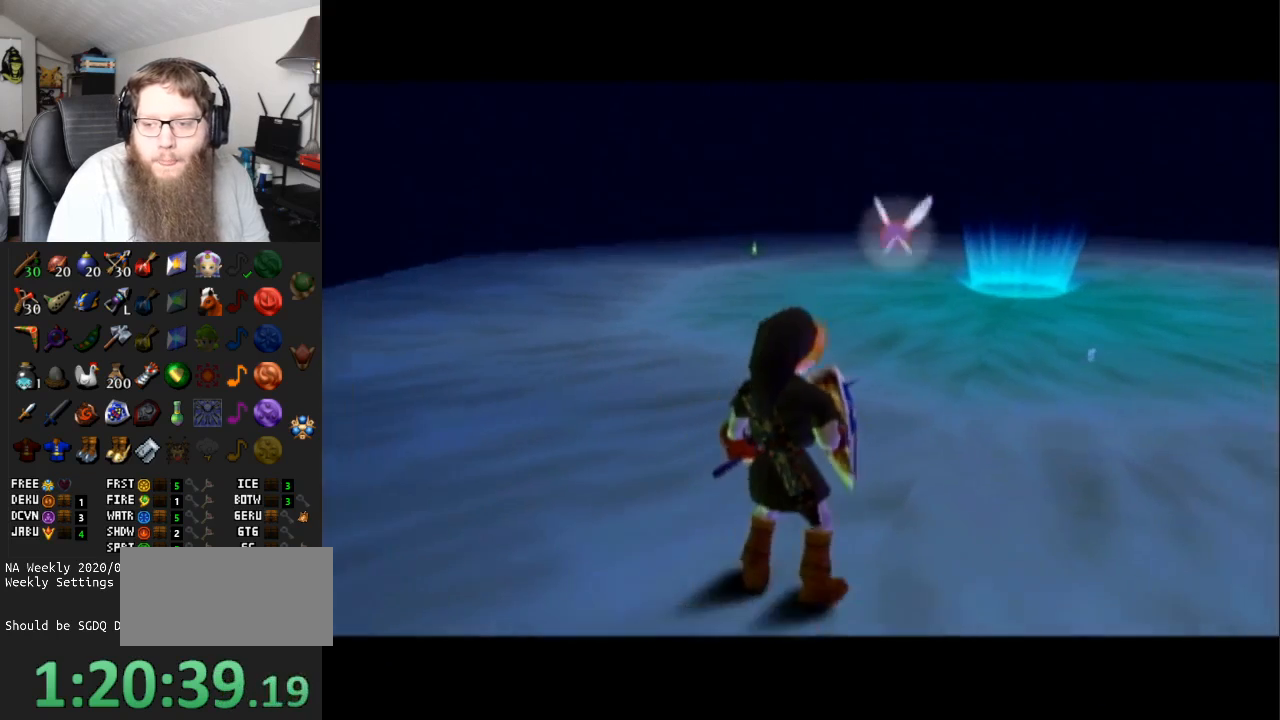
{"buttons": [], "left_stick": "up-right", "right_stick": "center", "events": []}
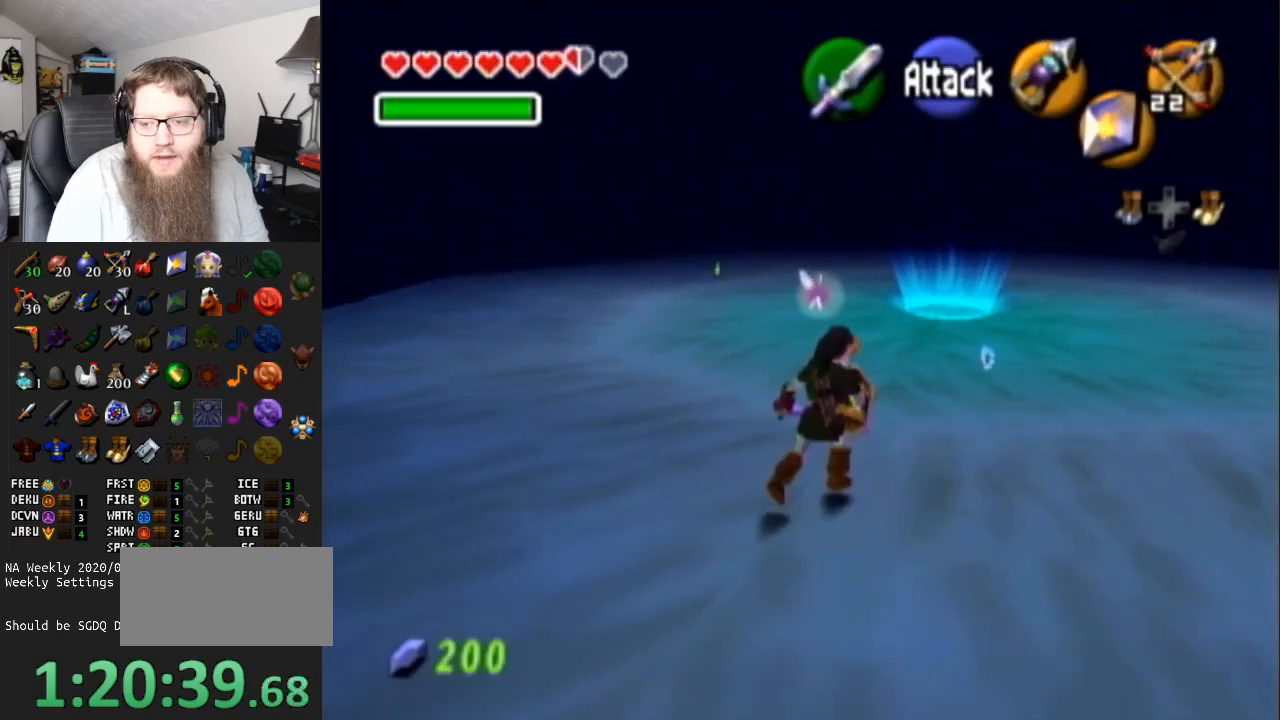
{"buttons": [], "left_stick": "up-right", "right_stick": "center", "events": [[250, "left_stick", "up"], [367, "left_stick", "up-right"]]}
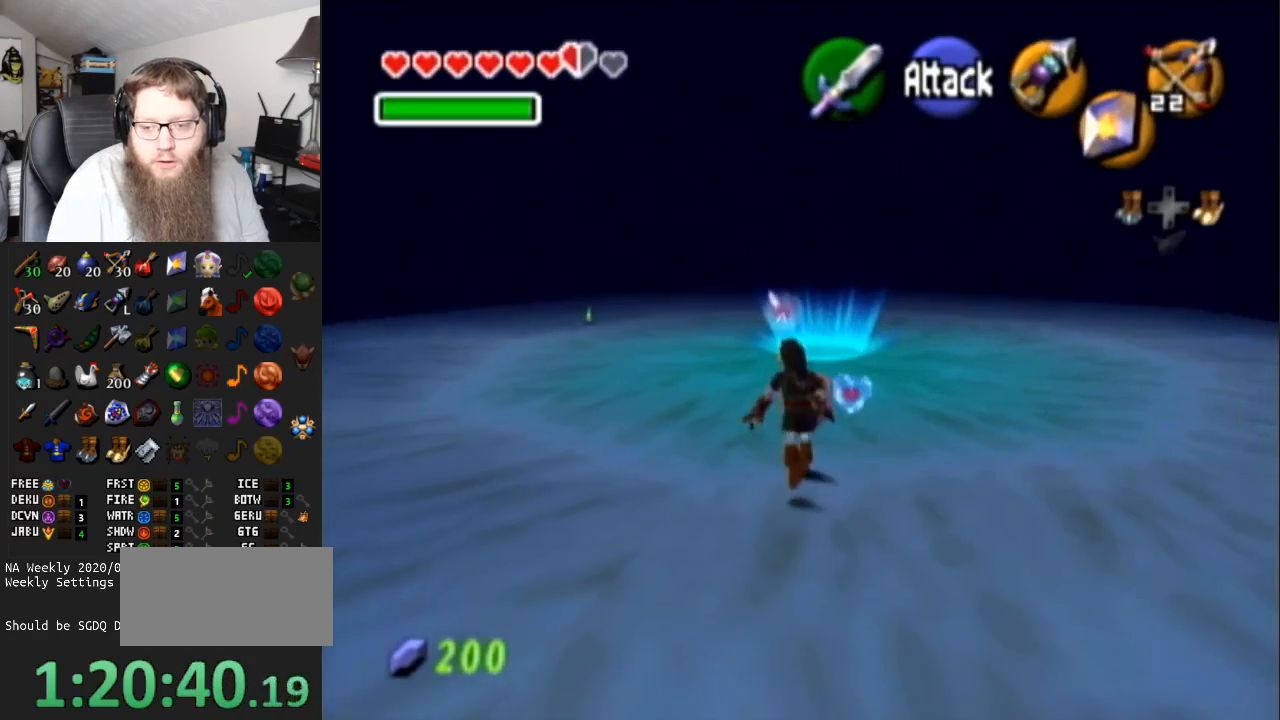
{"buttons": [], "left_stick": "up", "right_stick": "center", "events": [[17, "left_stick", "up"], [200, "A", "down"], [333, "A", "up"], [400, "A", "down"], [483, "A", "up"]]}
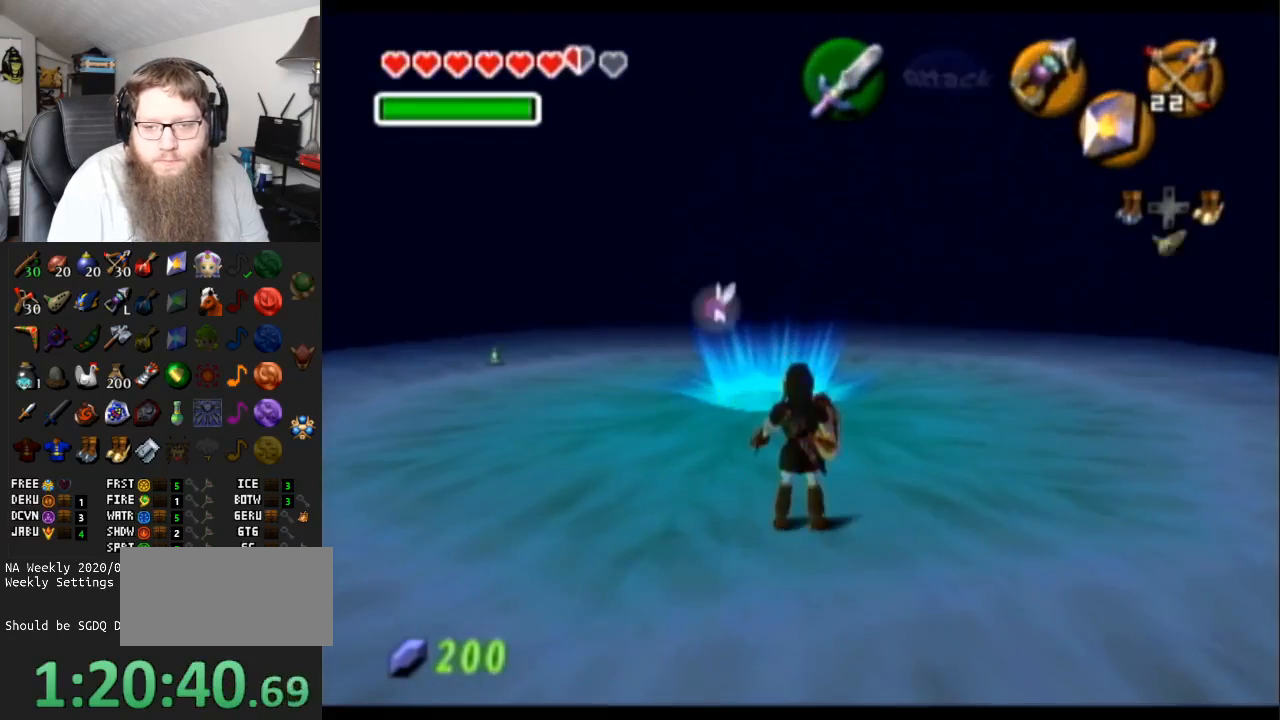
{"buttons": ["A"], "left_stick": "up", "right_stick": "center", "events": [[83, "A", "down"], [183, "left_stick", "center"], [400, "left_stick", "up"]]}
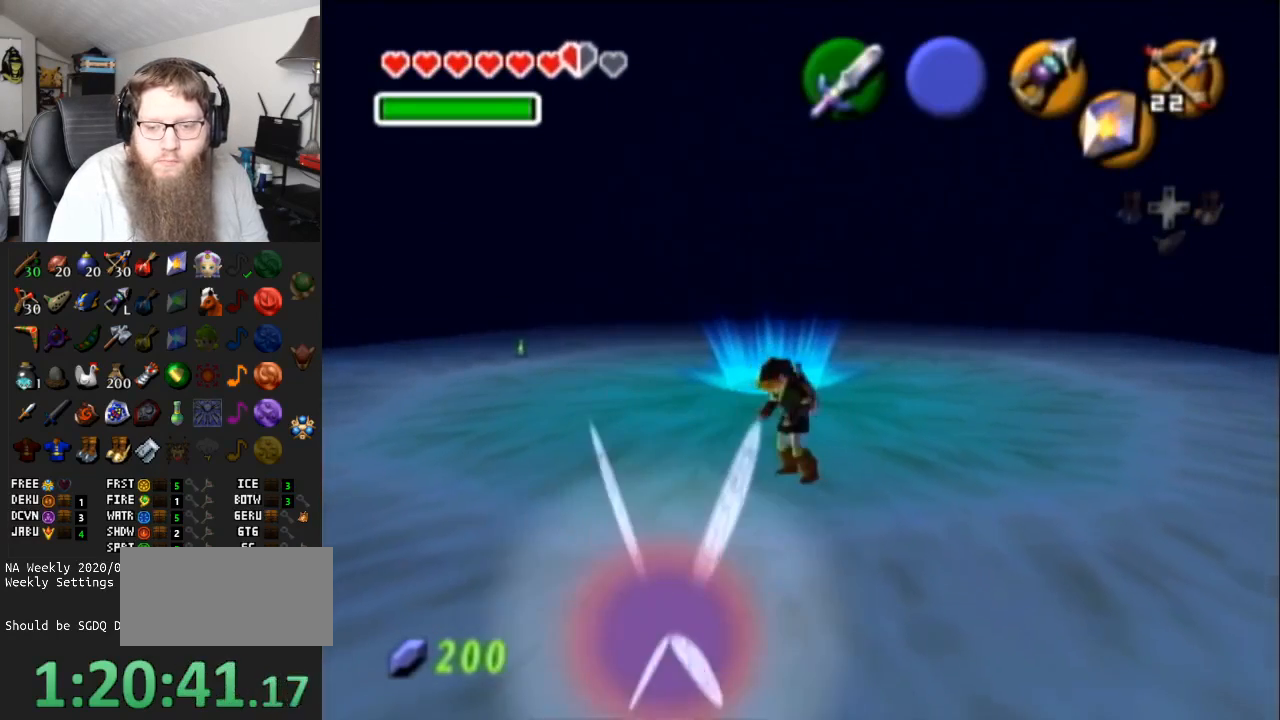
{"buttons": ["A"], "left_stick": "up", "right_stick": "center", "events": []}
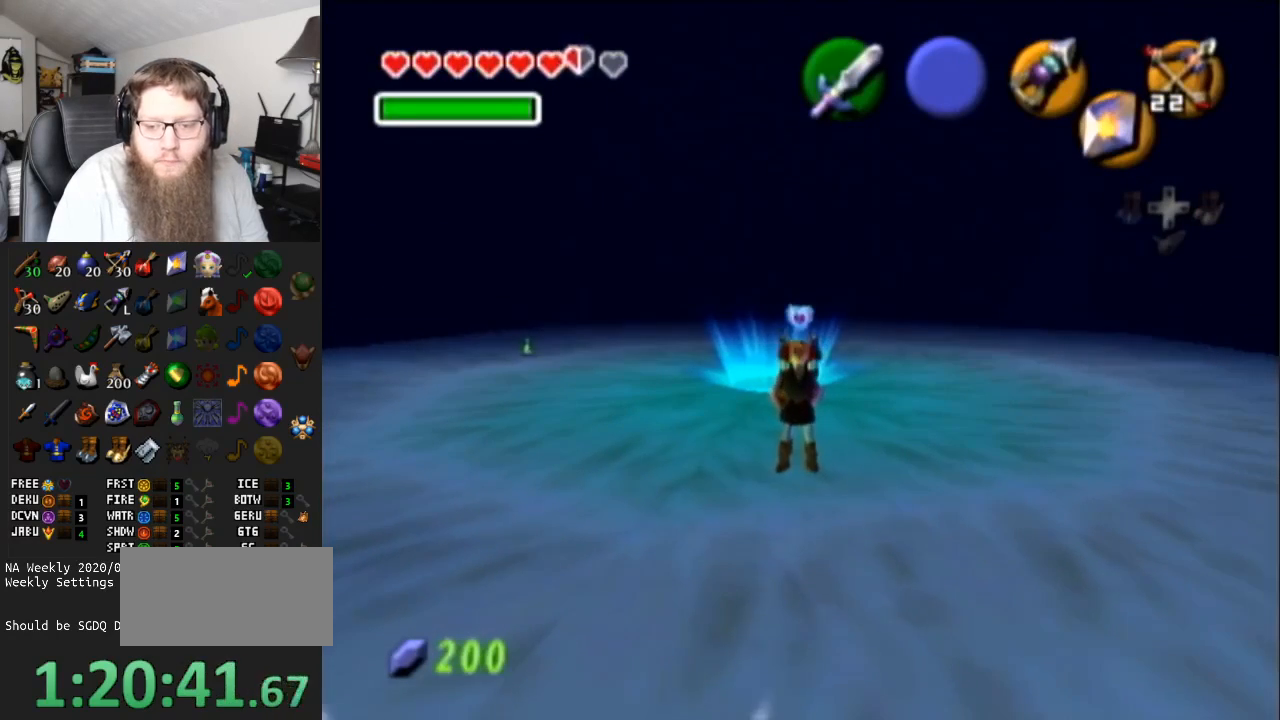
{"buttons": [], "left_stick": "up", "right_stick": "center", "events": [[83, "L1", "down"], [83, "R1", "down"], [117, "A", "up"], [117, "L1", "up"], [117, "R1", "up"]]}
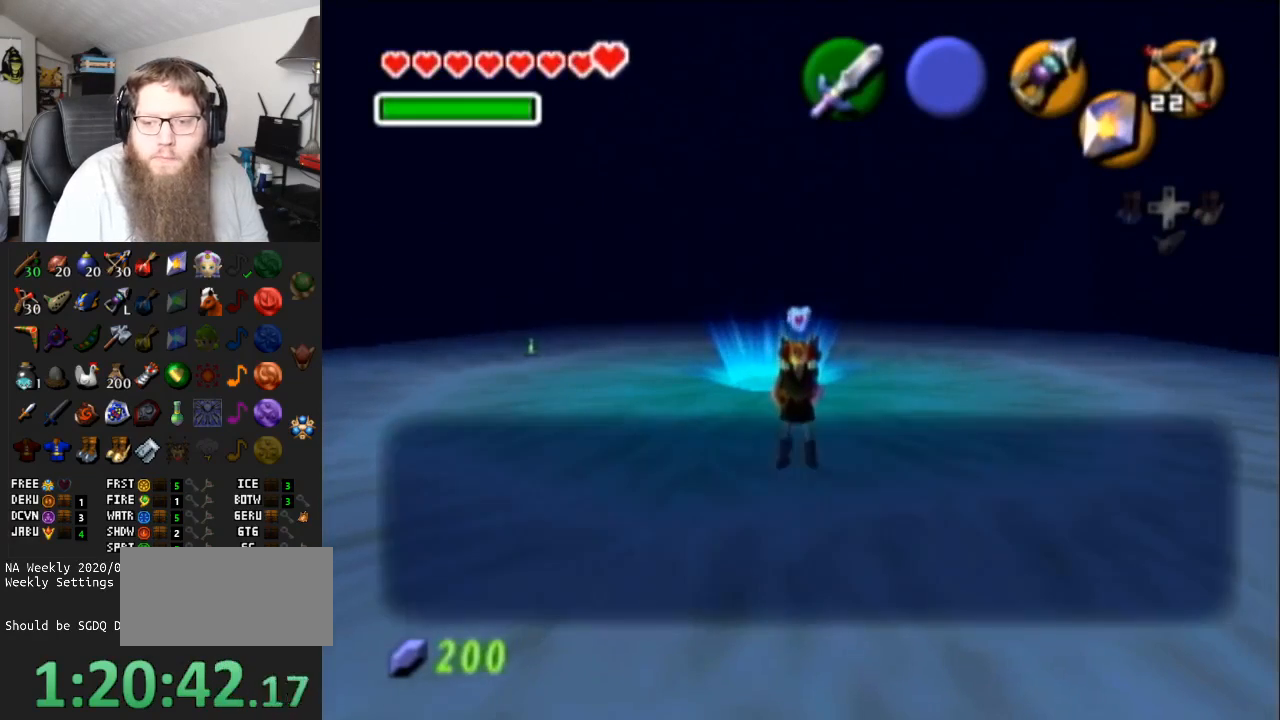
{"buttons": ["A"], "left_stick": "up", "right_stick": "center", "events": [[100, "B", "down"], [283, "B", "up"], [500, "A", "down"]]}
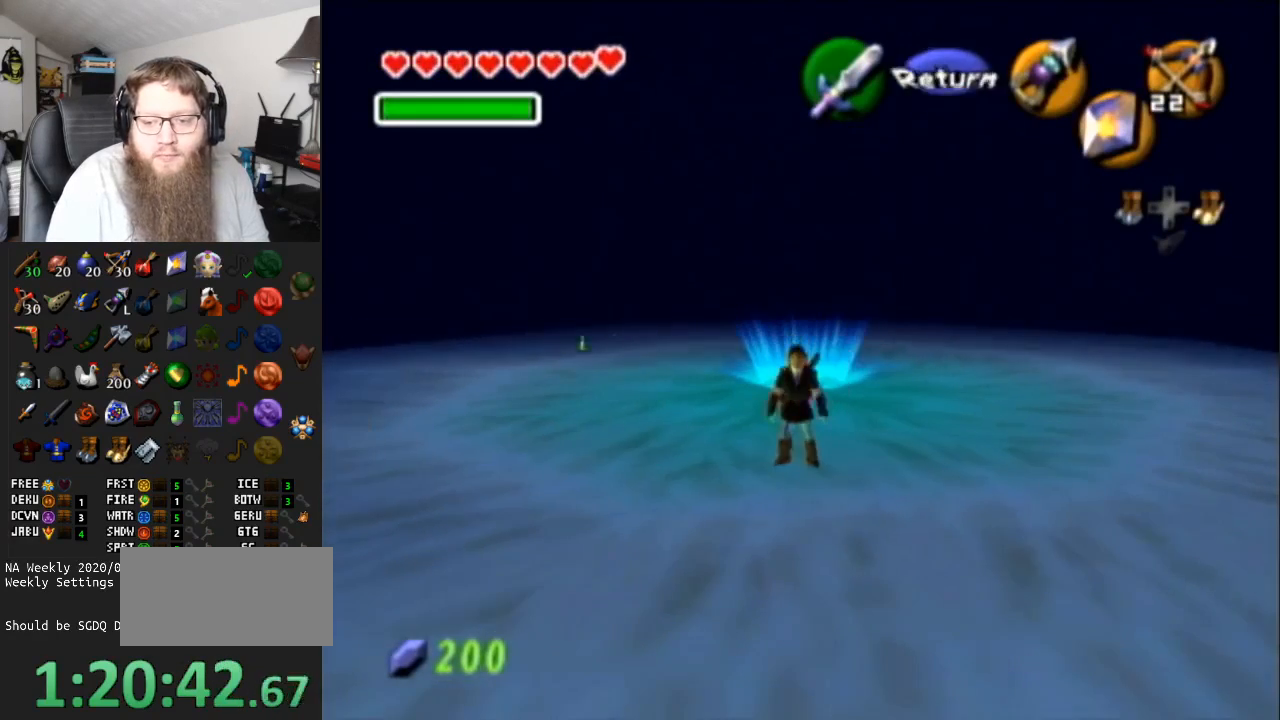
{"buttons": [], "left_stick": "up-right", "right_stick": "center", "events": [[333, "A", "up"], [500, "left_stick", "up-right"]]}
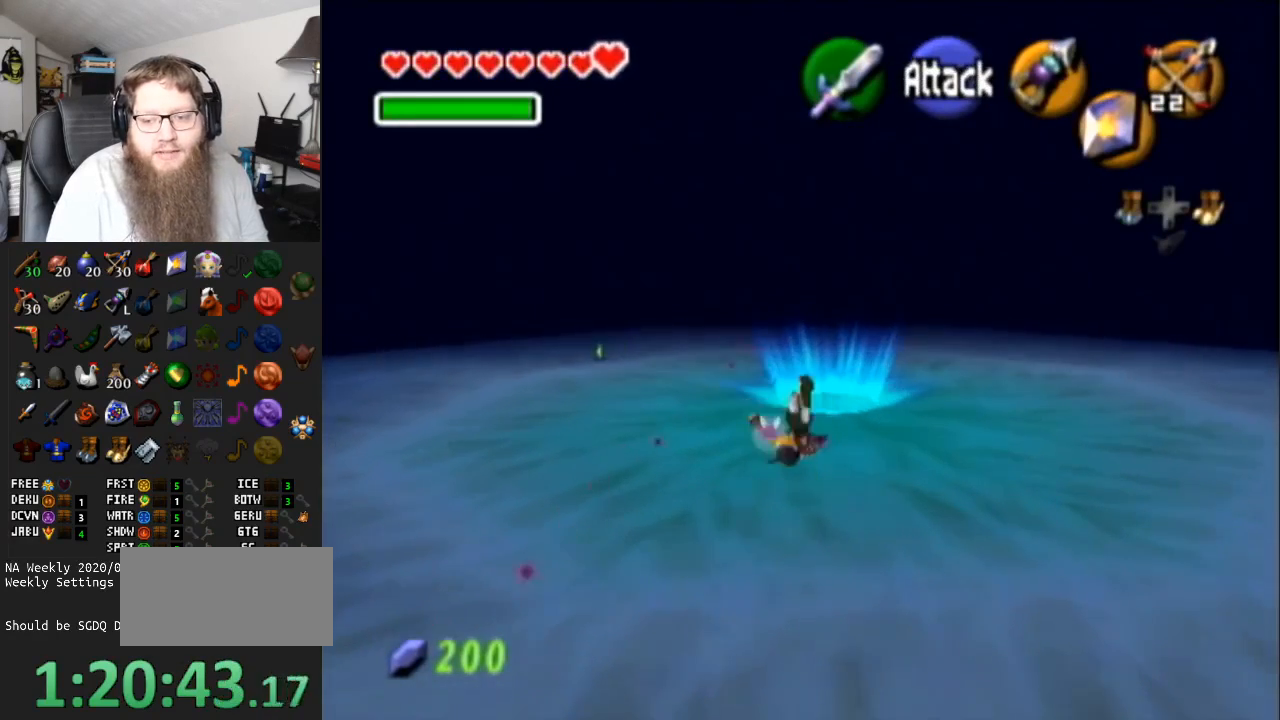
{"buttons": [], "left_stick": "center", "right_stick": "center", "events": [[200, "left_stick", "up"], [483, "left_stick", "center"]]}
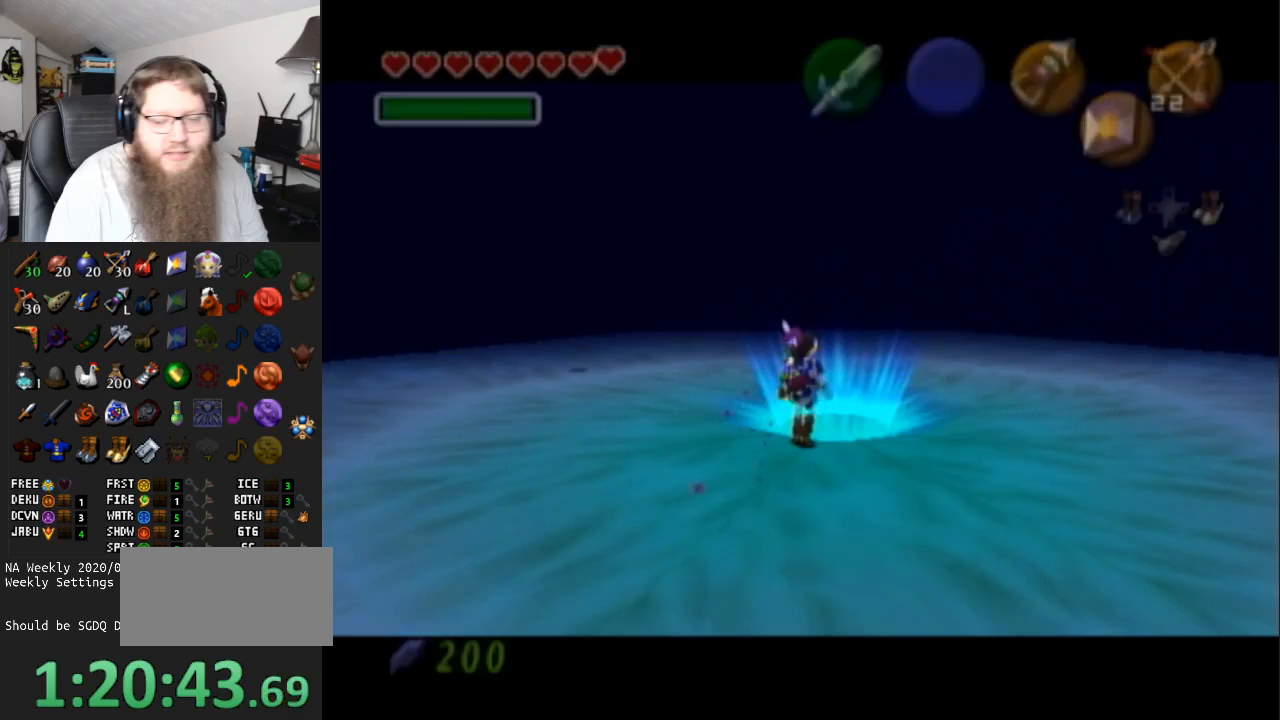
{"buttons": [], "left_stick": "center", "right_stick": "center", "events": []}
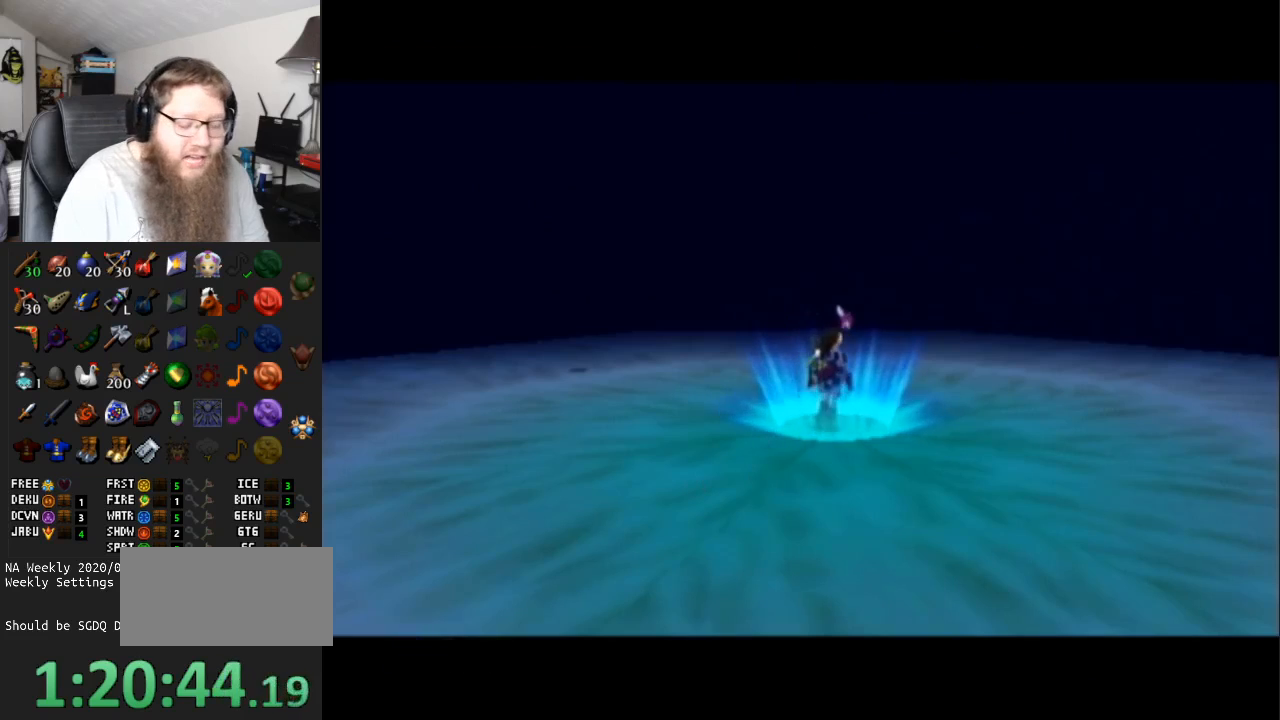
{"buttons": [], "left_stick": "center", "right_stick": "center", "events": []}
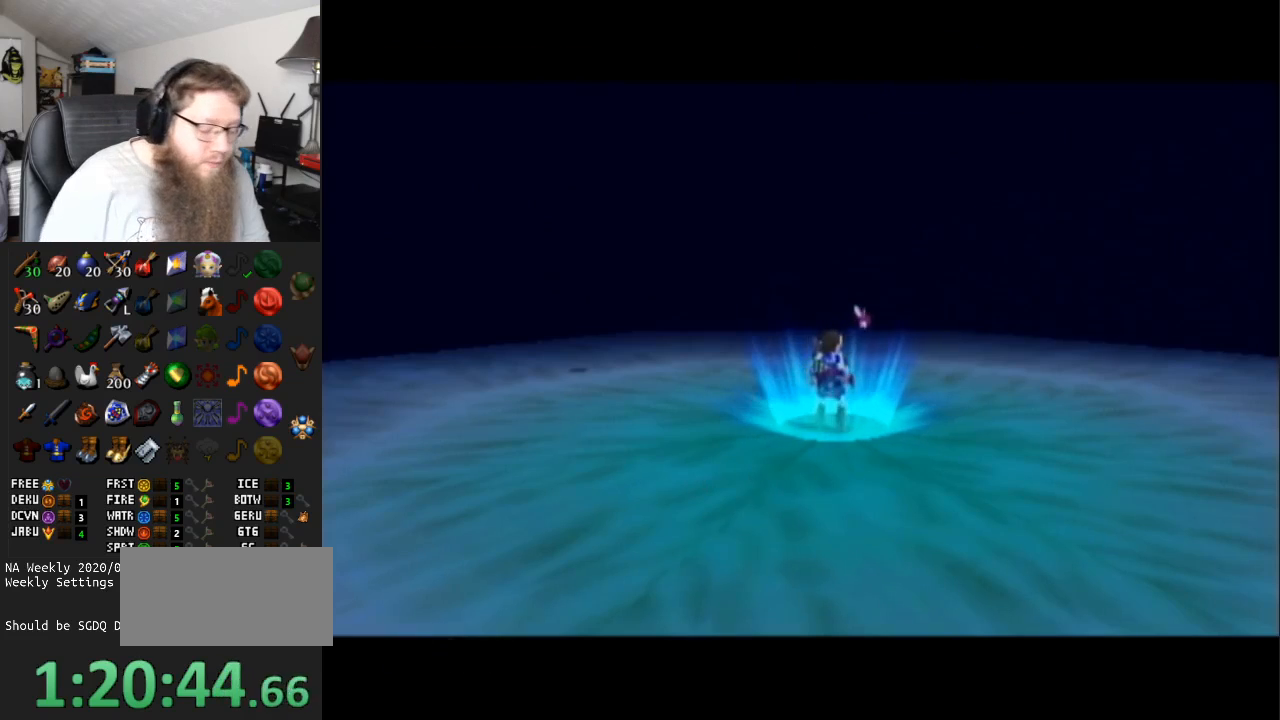
{"buttons": [], "left_stick": "center", "right_stick": "center", "events": []}
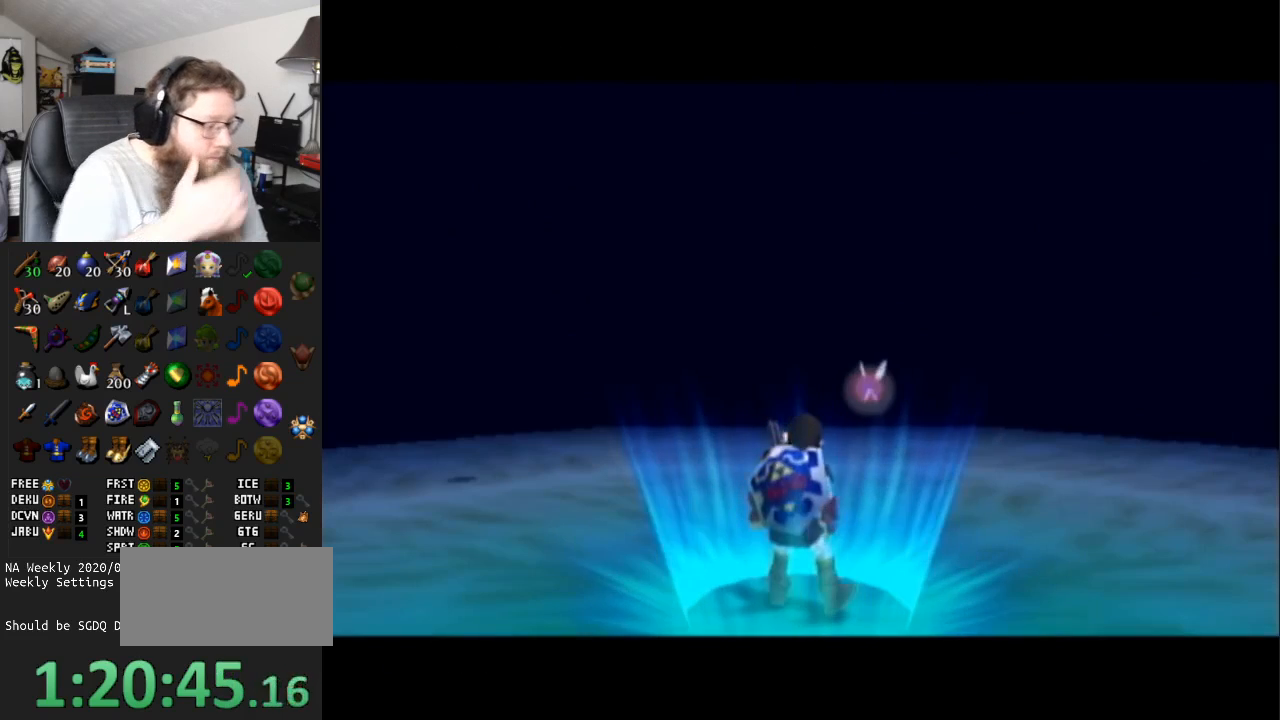
{"buttons": [], "left_stick": "center", "right_stick": "center", "events": []}
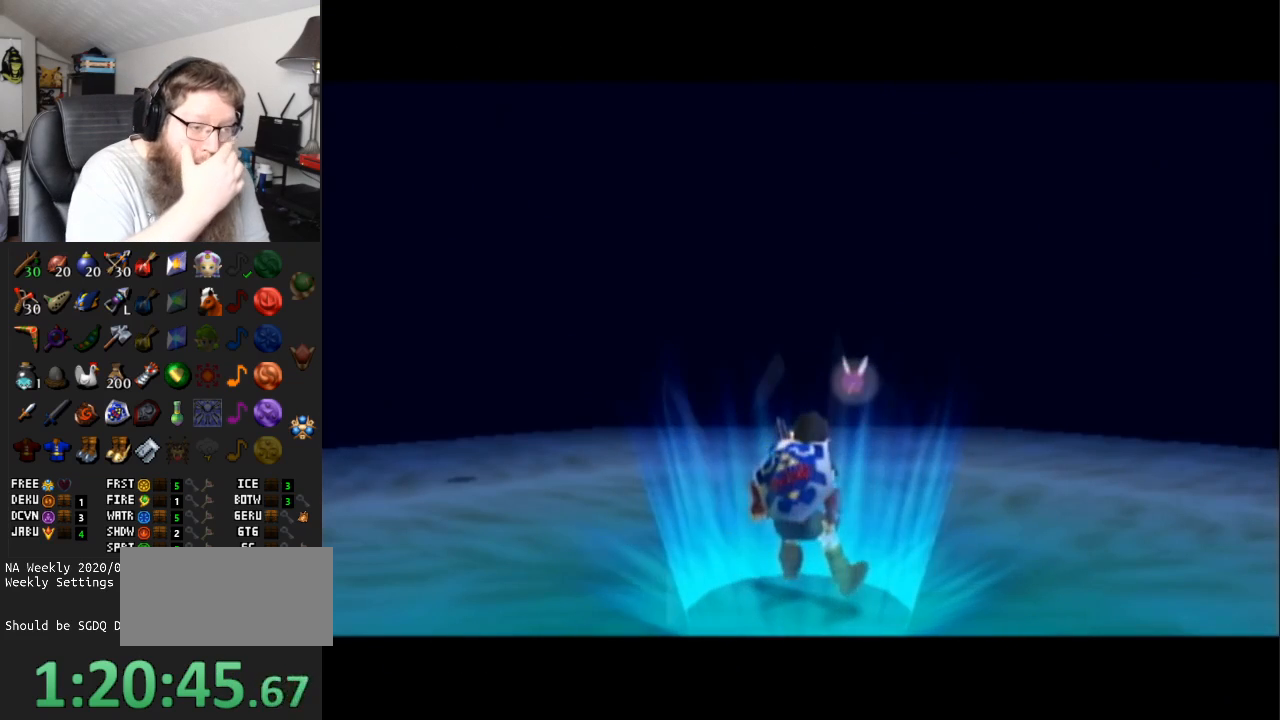
{"buttons": [], "left_stick": "center", "right_stick": "center", "events": []}
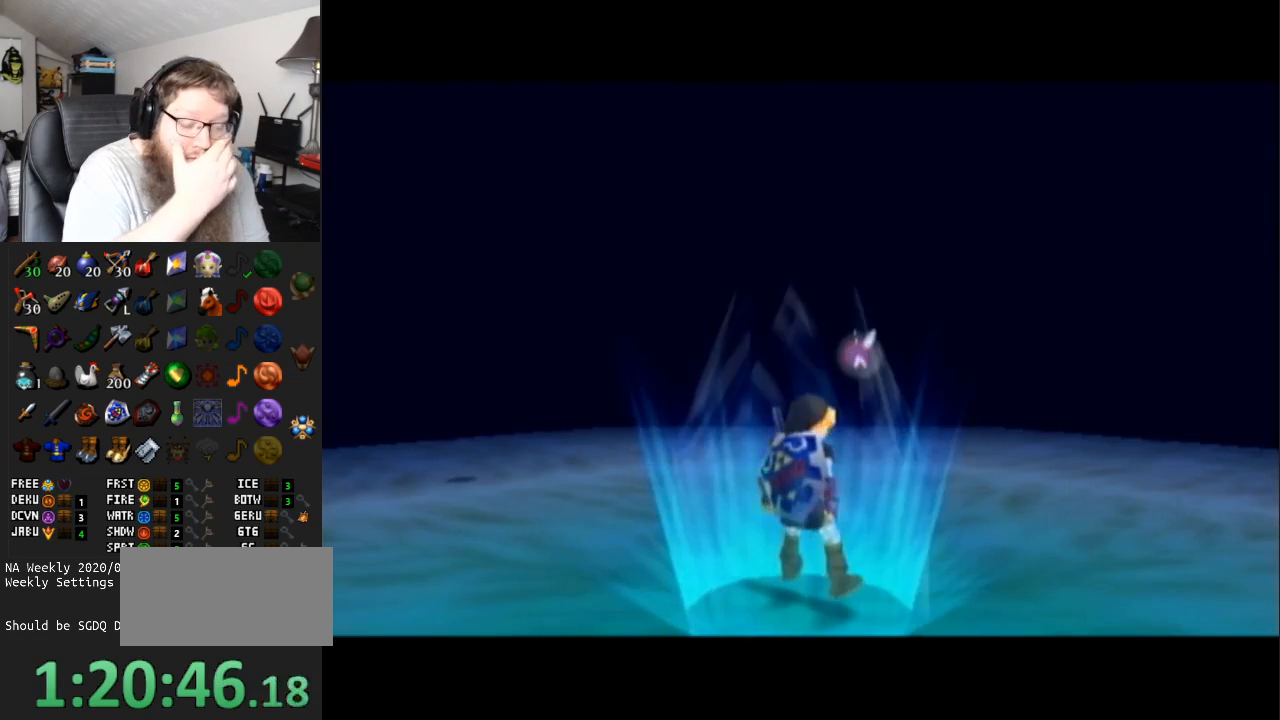
{"buttons": [], "left_stick": "center", "right_stick": "center", "events": []}
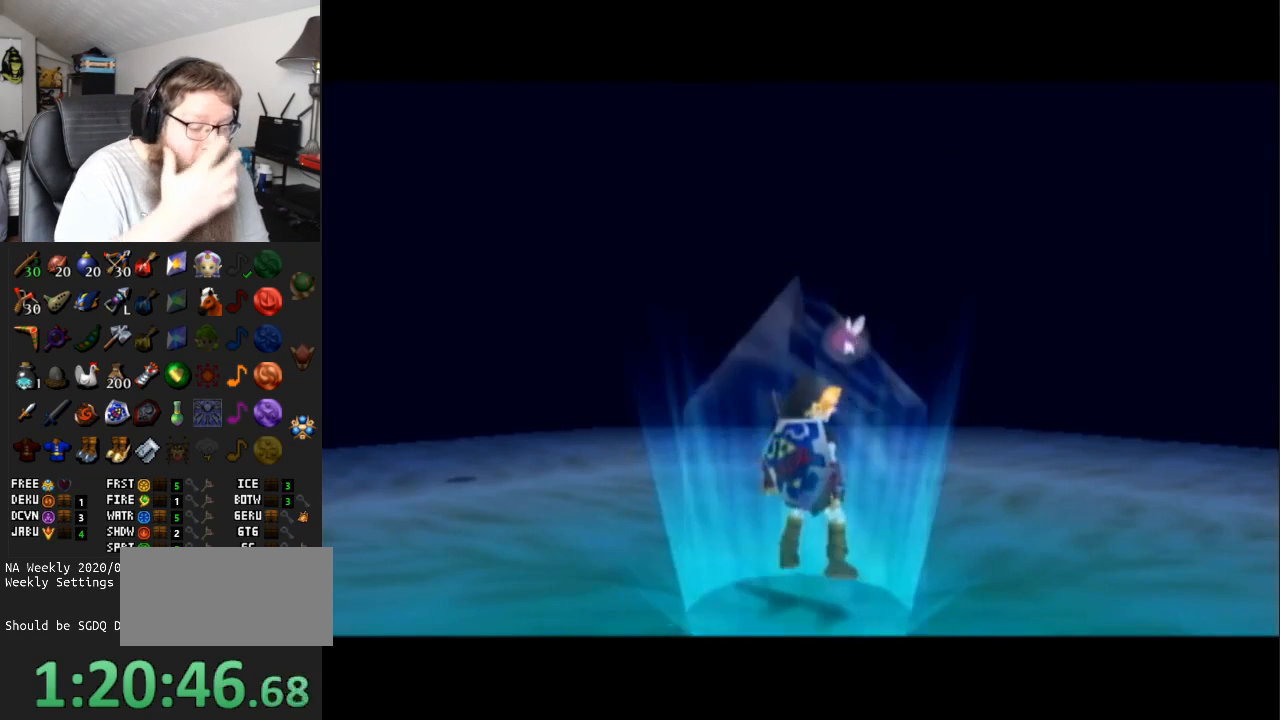
{"buttons": [], "left_stick": "center", "right_stick": "center", "events": []}
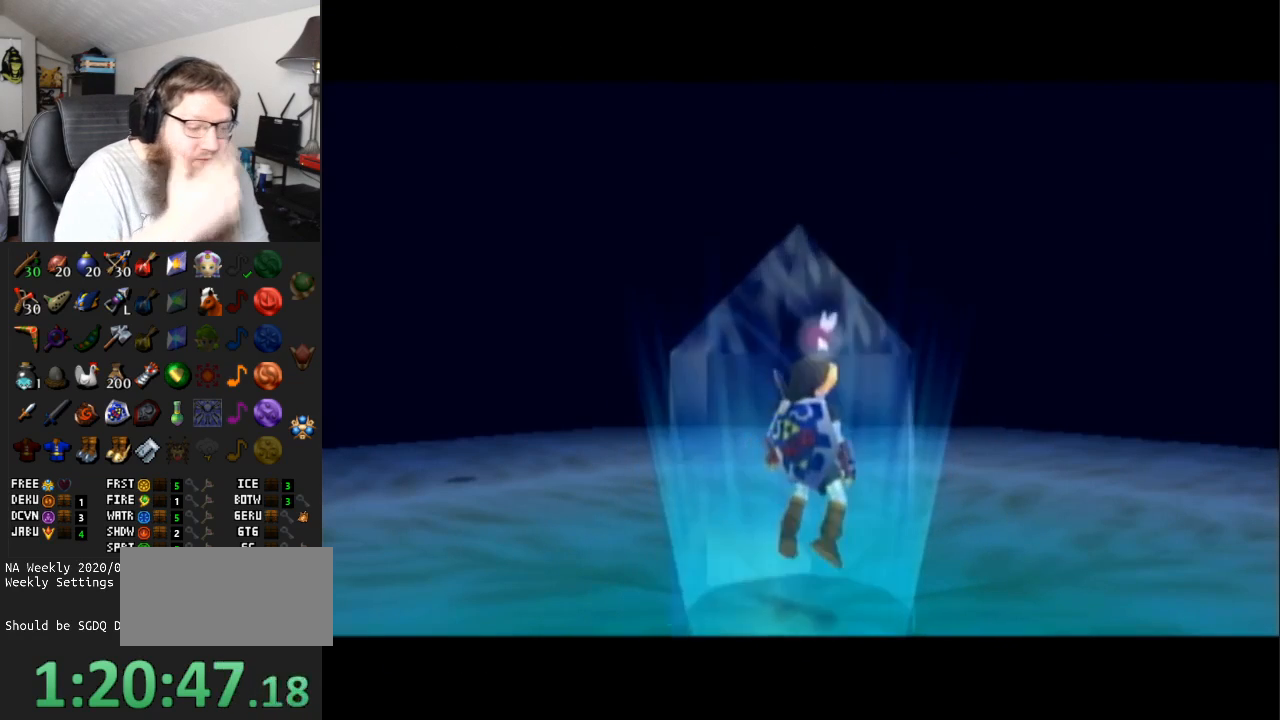
{"buttons": [], "left_stick": "center", "right_stick": "center", "events": []}
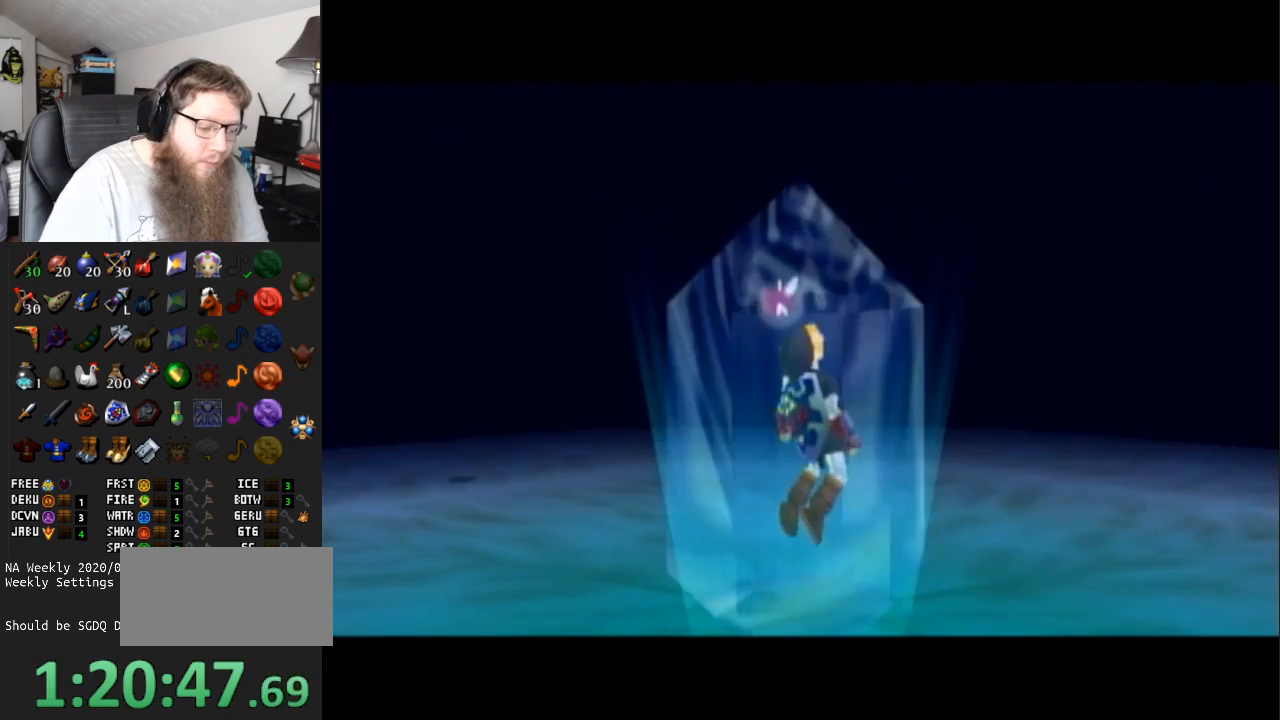
{"buttons": [], "left_stick": "center", "right_stick": "center", "events": []}
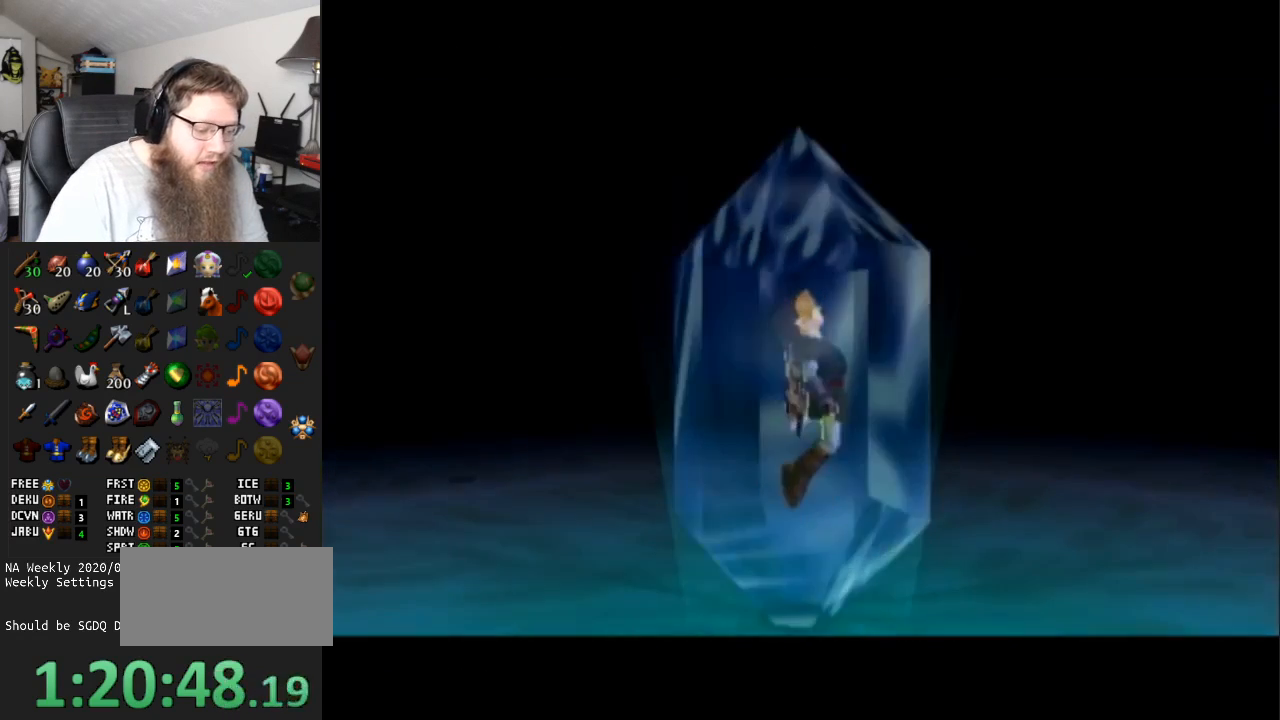
{"buttons": [], "left_stick": "up", "right_stick": "center", "events": [[300, "left_stick", "up-left"], [450, "left_stick", "up"]]}